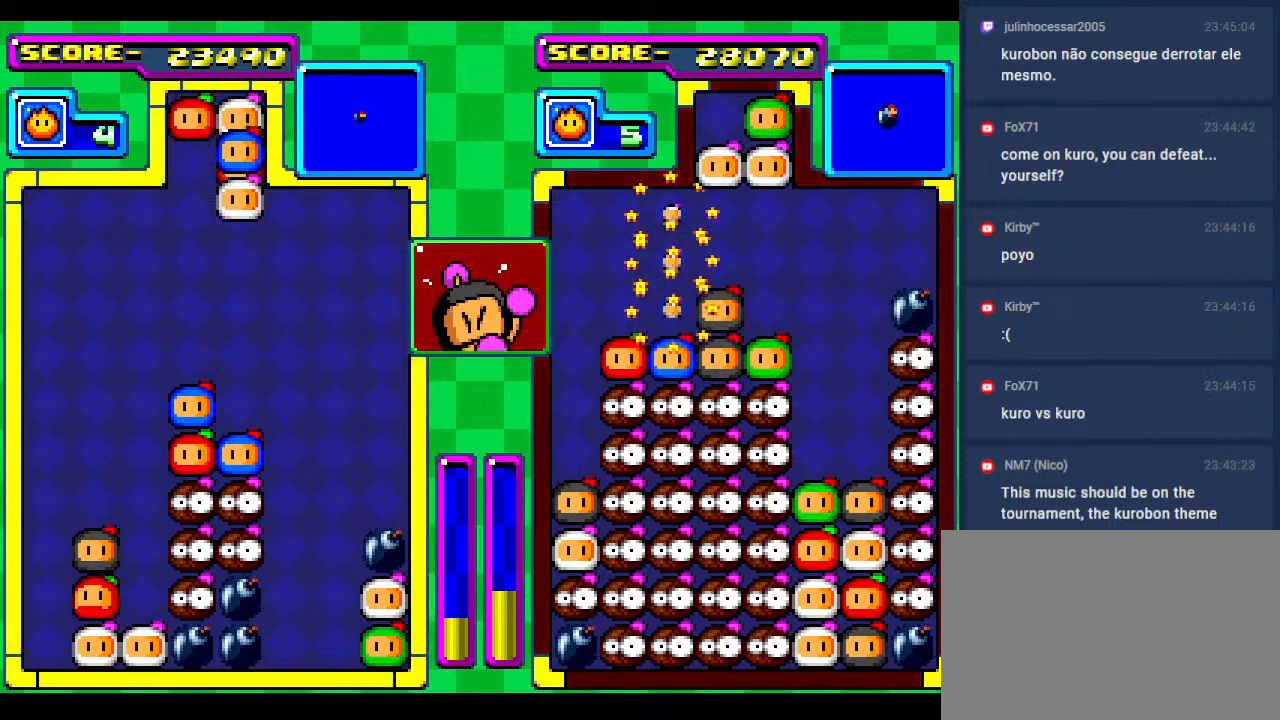
Gameplay with a controller; each line is a JSON object with the inputs held at the frame after it. "events" lists button and stick changes between this image and that frame as [ms after this image, input, new state], when the widget could be followed in between. Not read: L3 R3 other_buttons.
{"buttons": [], "events": [[67, "DPAD_RIGHT", "up"]]}
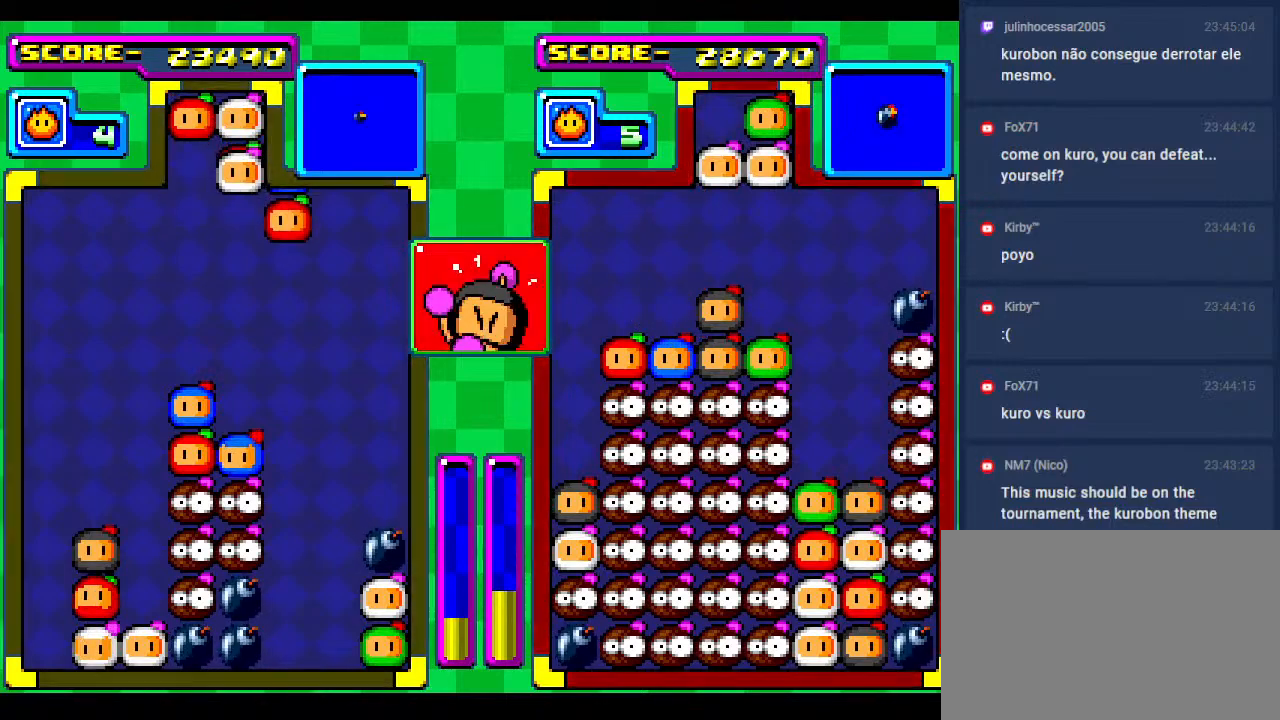
{"buttons": [], "events": [[317, "DPAD_RIGHT", "down"], [383, "DPAD_RIGHT", "up"]]}
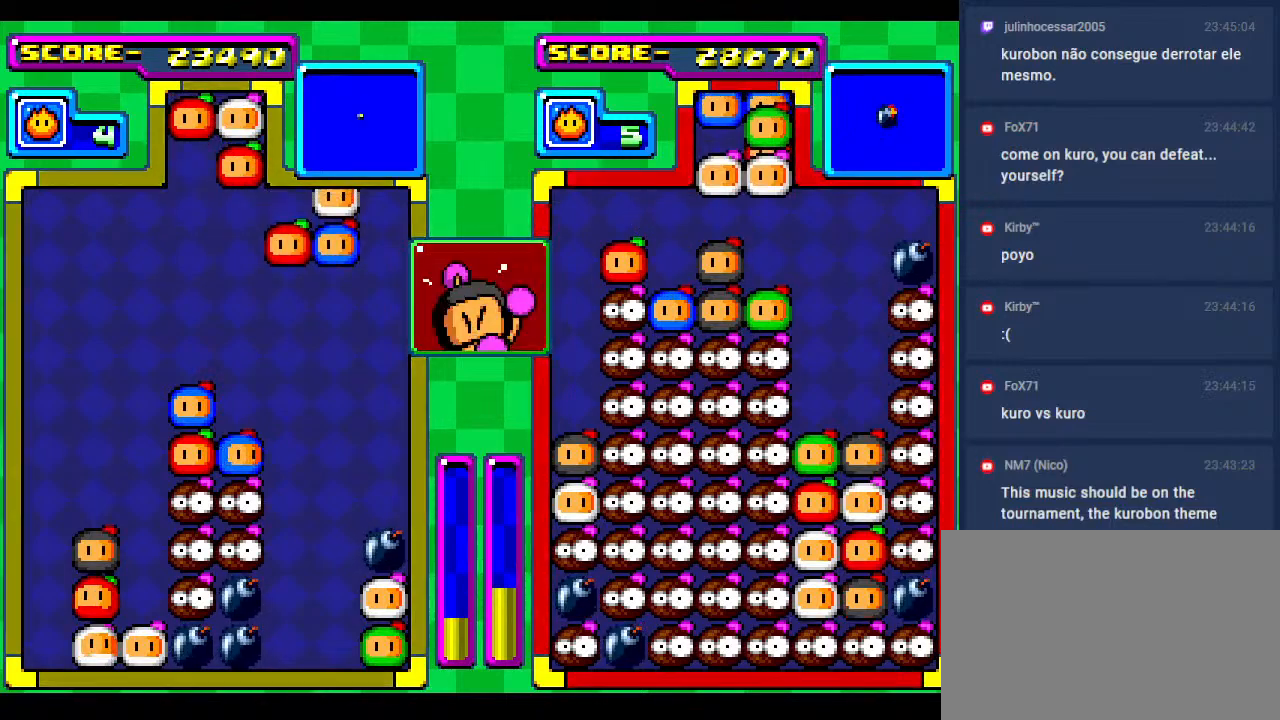
{"buttons": ["DPAD_DOWN"], "events": [[417, "DPAD_DOWN", "down"]]}
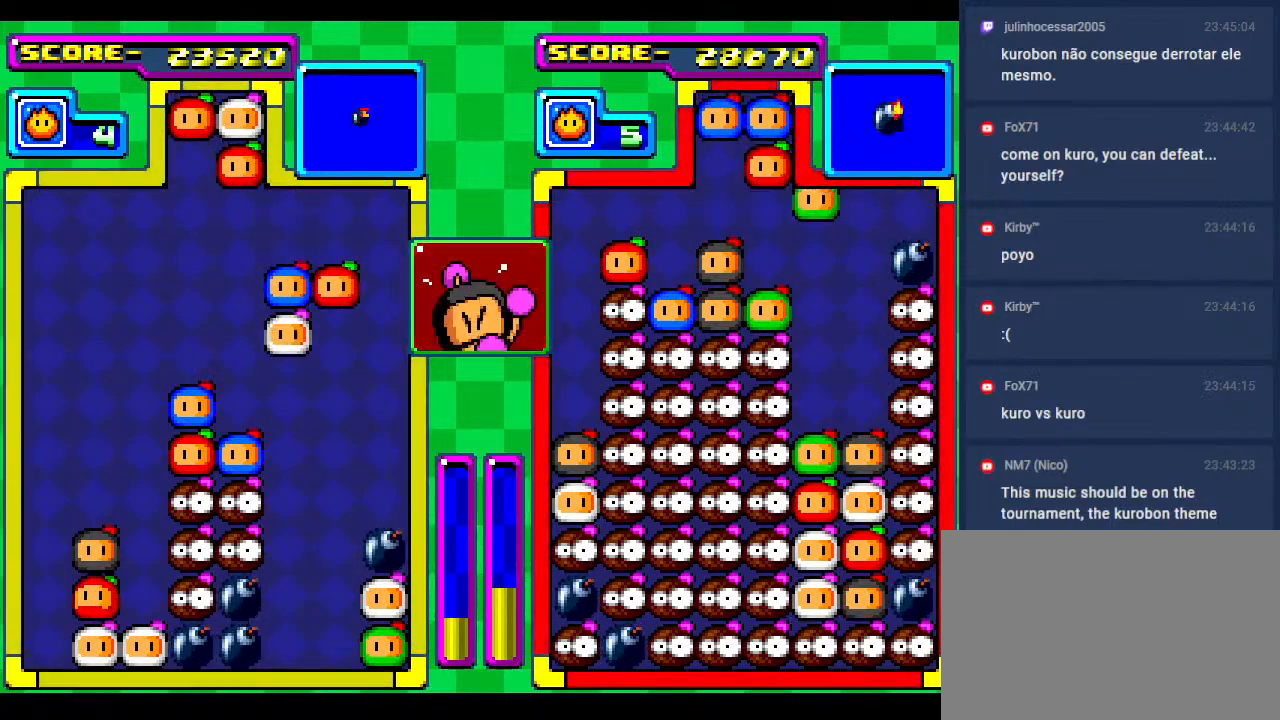
{"buttons": [], "events": [[383, "DPAD_DOWN", "up"]]}
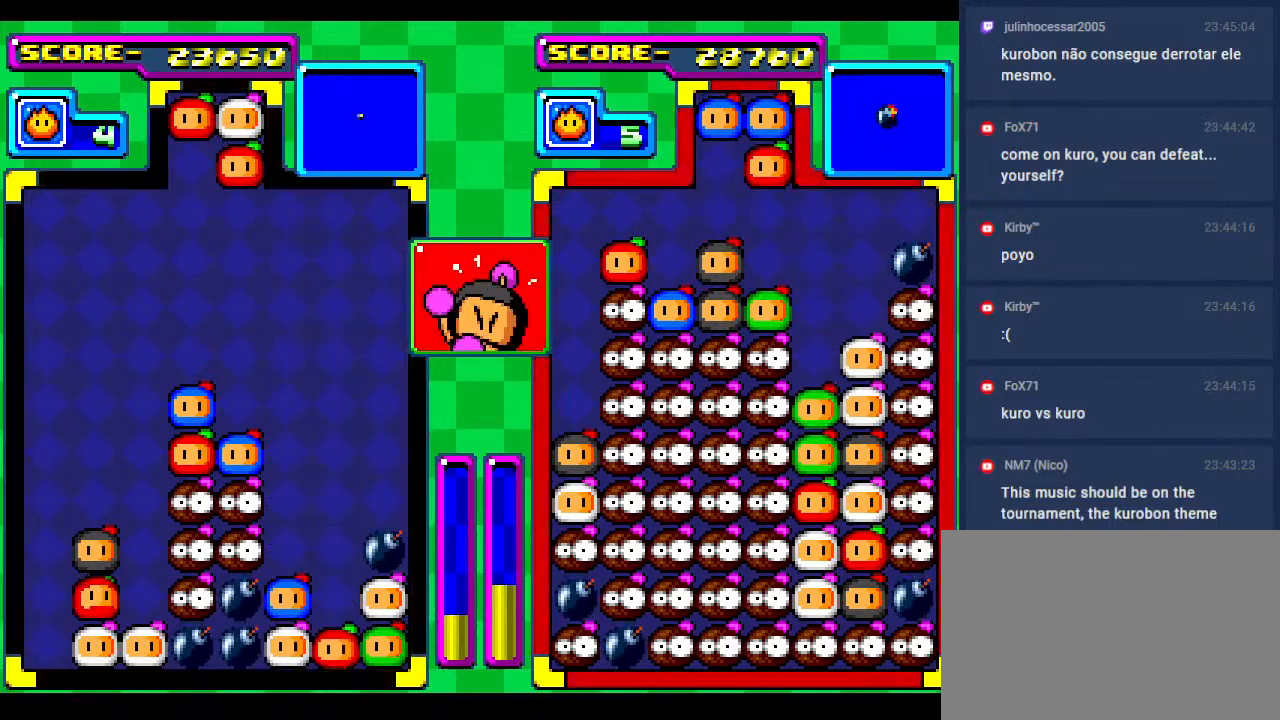
{"buttons": ["DPAD_DOWN", "DPAD_RIGHT"], "events": [[117, "DPAD_RIGHT", "down"], [233, "DPAD_RIGHT", "up"], [350, "DPAD_RIGHT", "down"], [483, "DPAD_DOWN", "down"]]}
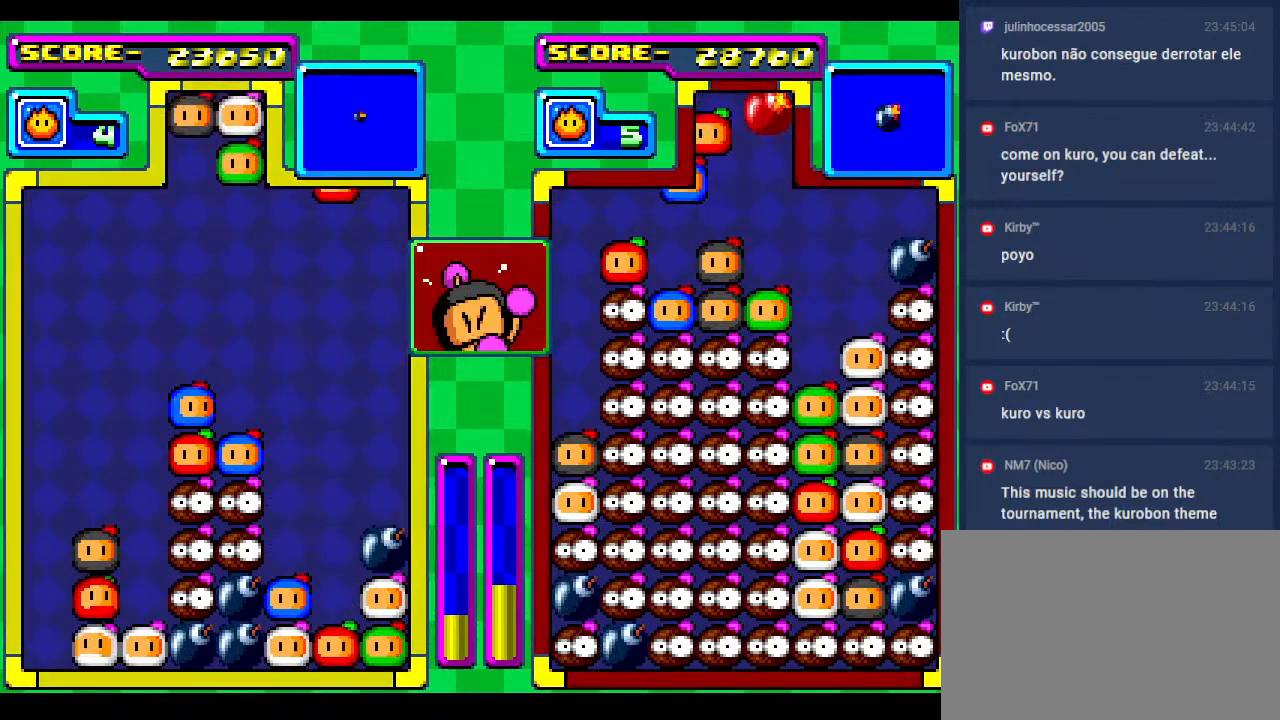
{"buttons": [], "events": [[50, "DPAD_RIGHT", "up"], [150, "DPAD_DOWN", "up"], [250, "DPAD_DOWN", "down"], [483, "DPAD_DOWN", "up"]]}
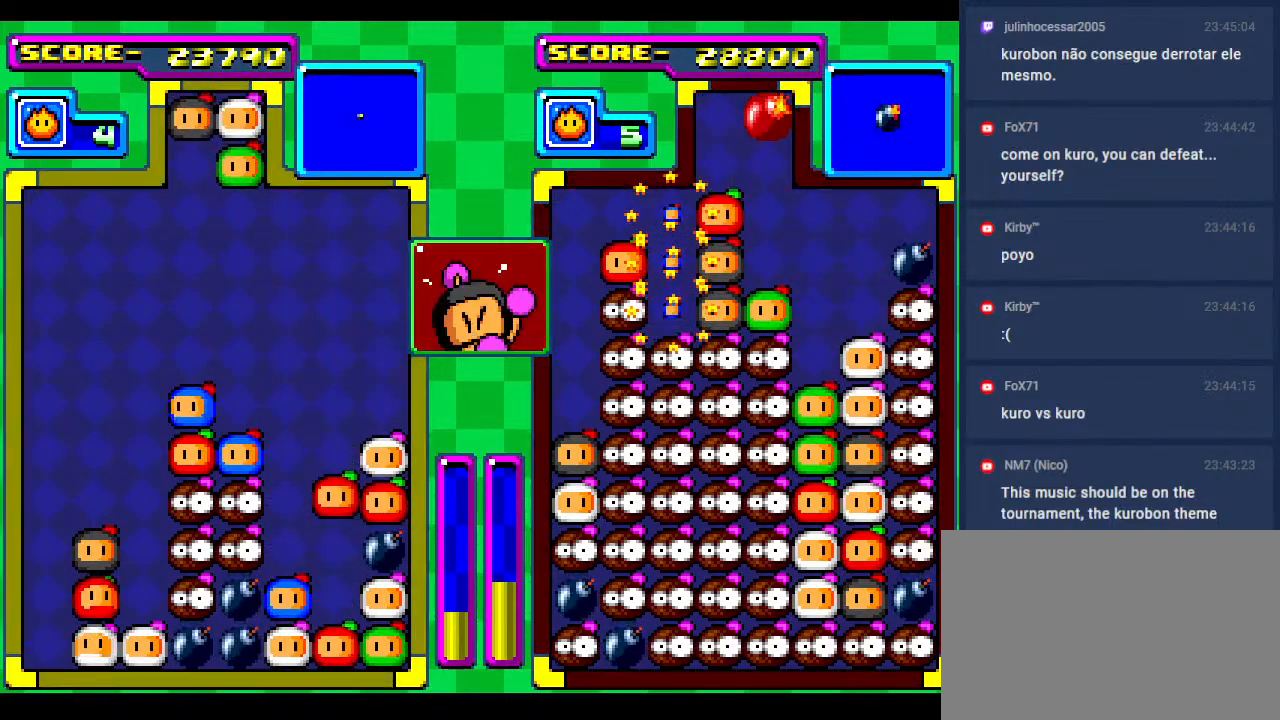
{"buttons": ["DPAD_RIGHT"], "events": [[433, "DPAD_RIGHT", "down"]]}
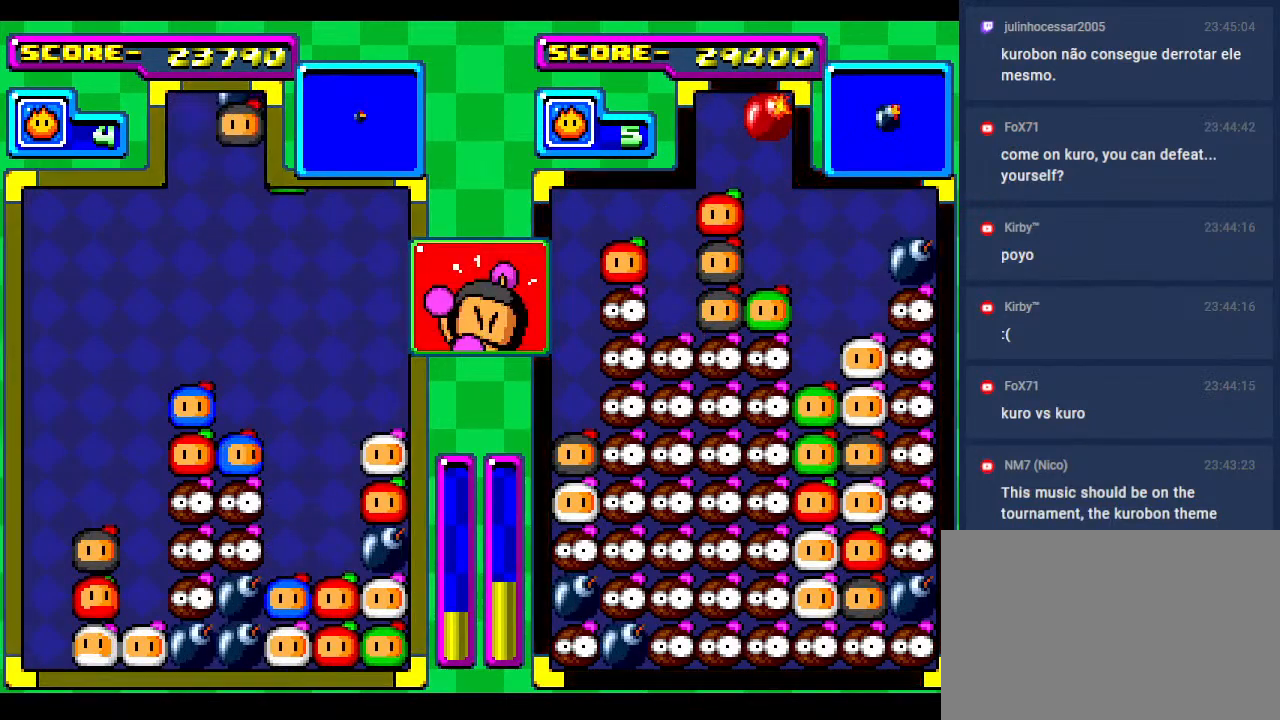
{"buttons": [], "events": [[67, "DPAD_RIGHT", "up"], [100, "DPAD_DOWN", "down"], [233, "DPAD_RIGHT", "down"], [250, "DPAD_DOWN", "up"], [350, "DPAD_RIGHT", "up"]]}
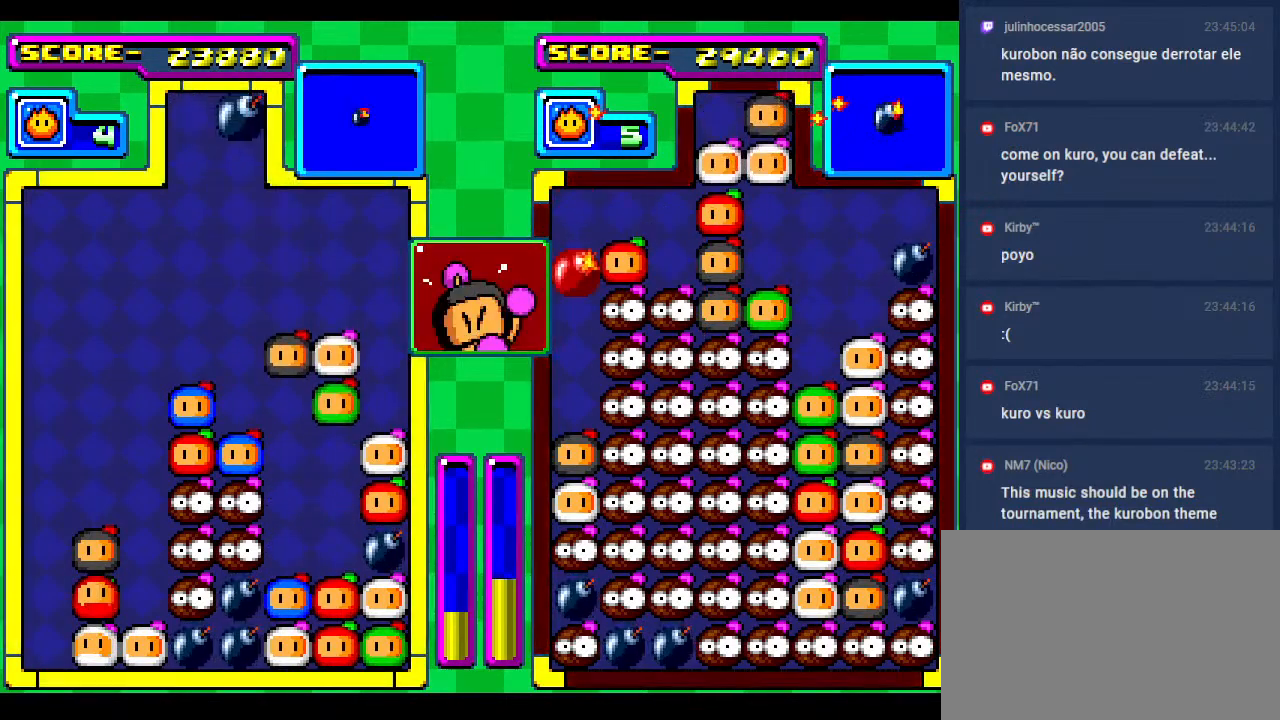
{"buttons": [], "events": [[83, "DPAD_DOWN", "down"], [300, "DPAD_DOWN", "up"]]}
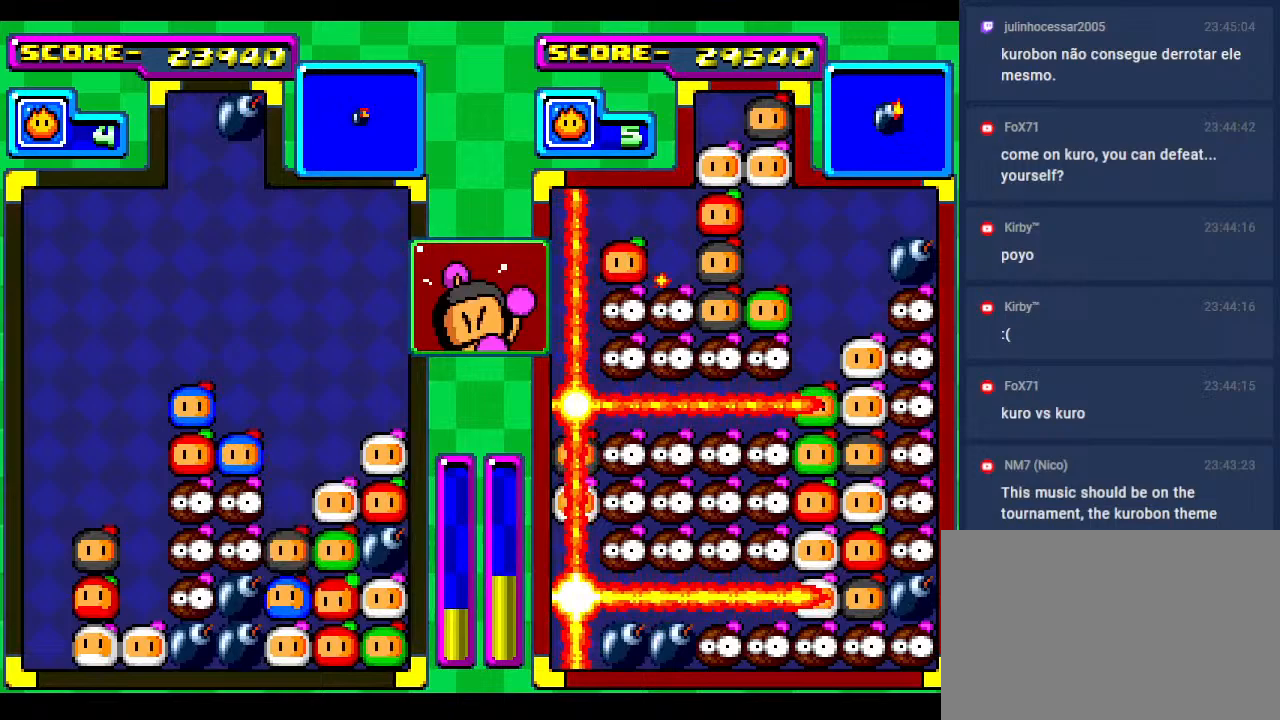
{"buttons": [], "events": [[133, "DPAD_LEFT", "down"], [217, "DPAD_DOWN", "down"], [267, "DPAD_LEFT", "up"], [367, "DPAD_LEFT", "down"], [383, "DPAD_DOWN", "up"], [500, "DPAD_LEFT", "up"]]}
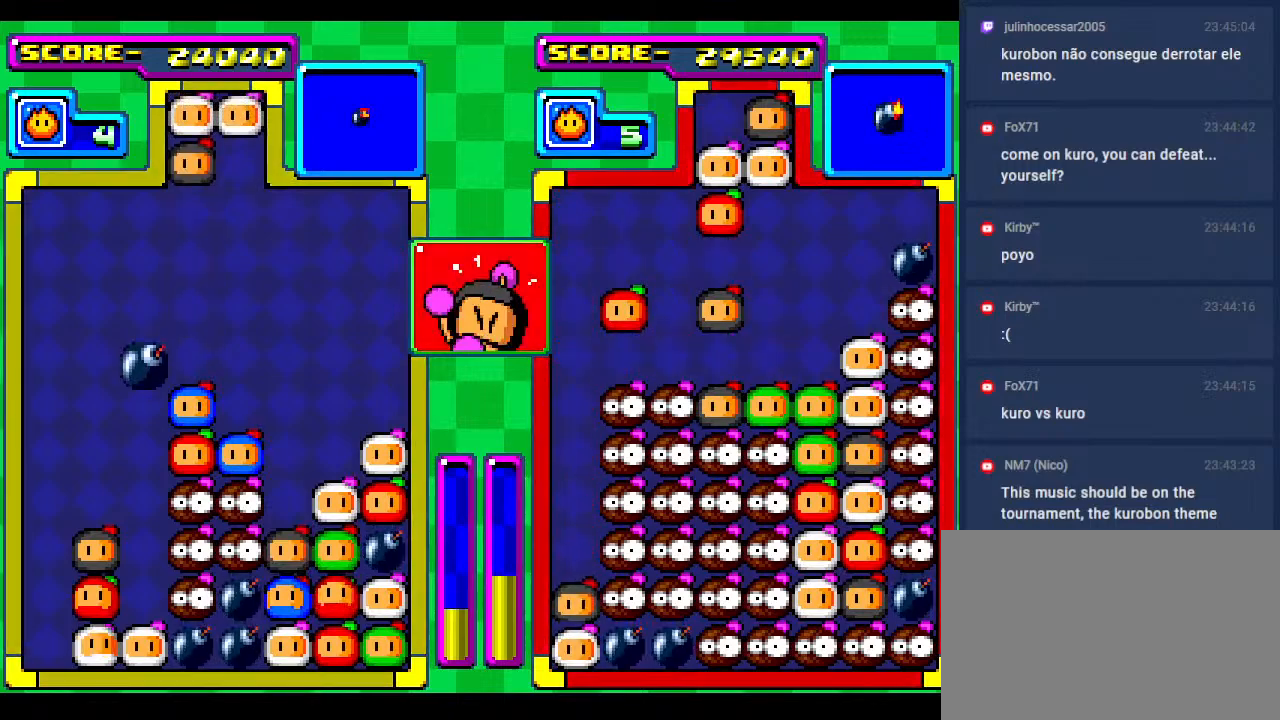
{"buttons": [], "events": [[100, "DPAD_DOWN", "down"], [350, "DPAD_DOWN", "up"]]}
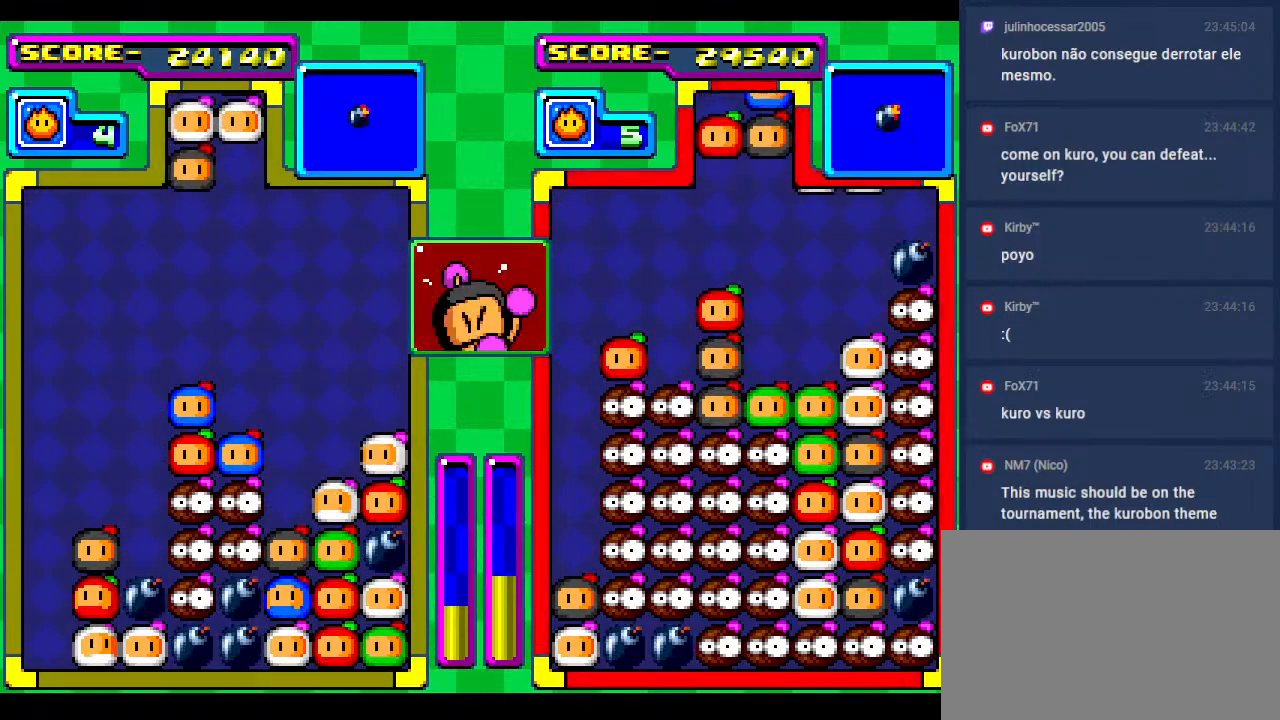
{"buttons": [], "events": [[150, "DPAD_RIGHT", "down"], [283, "DPAD_RIGHT", "up"]]}
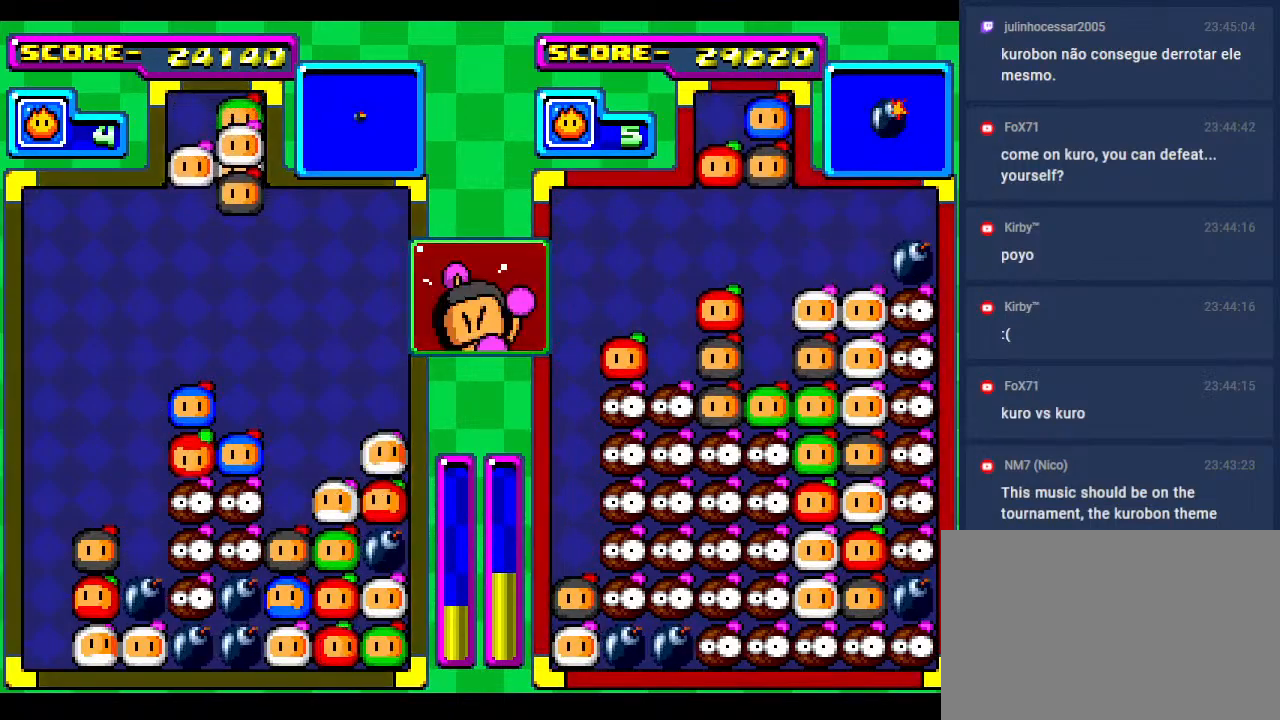
{"buttons": ["DPAD_DOWN"], "events": [[33, "DPAD_RIGHT", "down"], [150, "DPAD_RIGHT", "up"], [350, "DPAD_DOWN", "down"]]}
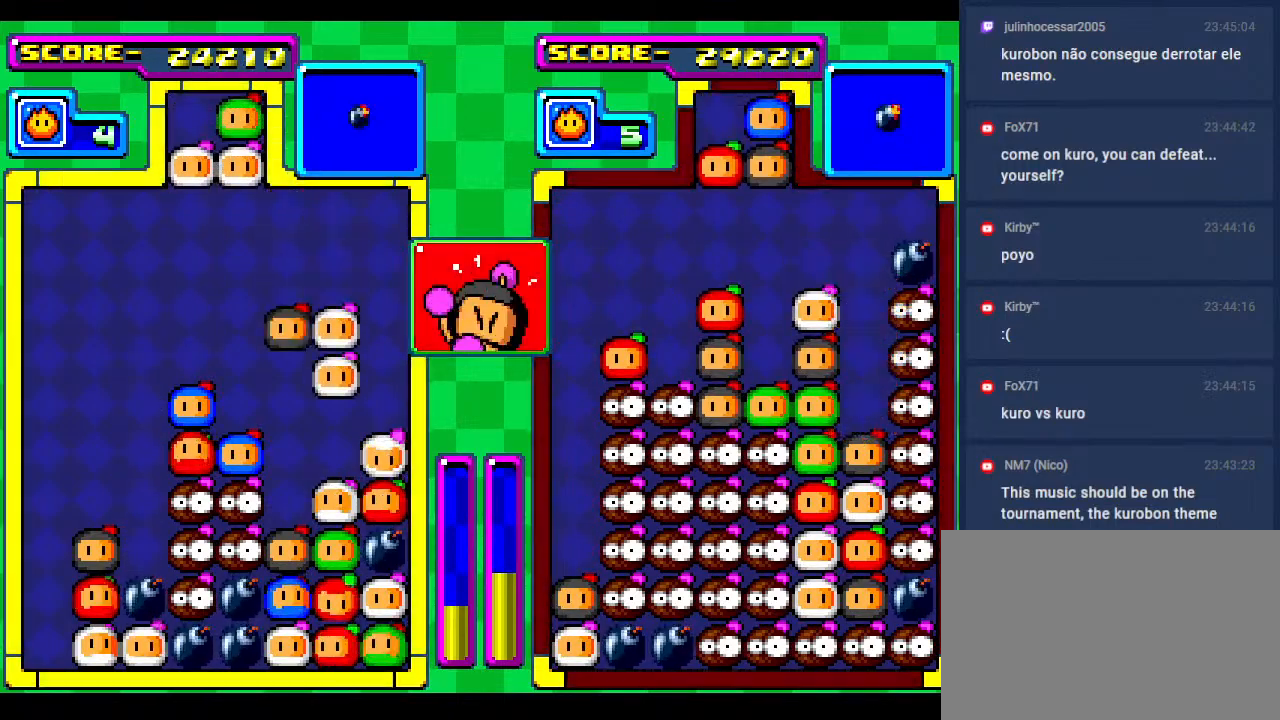
{"buttons": [], "events": [[167, "DPAD_DOWN", "up"], [250, "DPAD_DOWN", "down"], [450, "DPAD_DOWN", "up"]]}
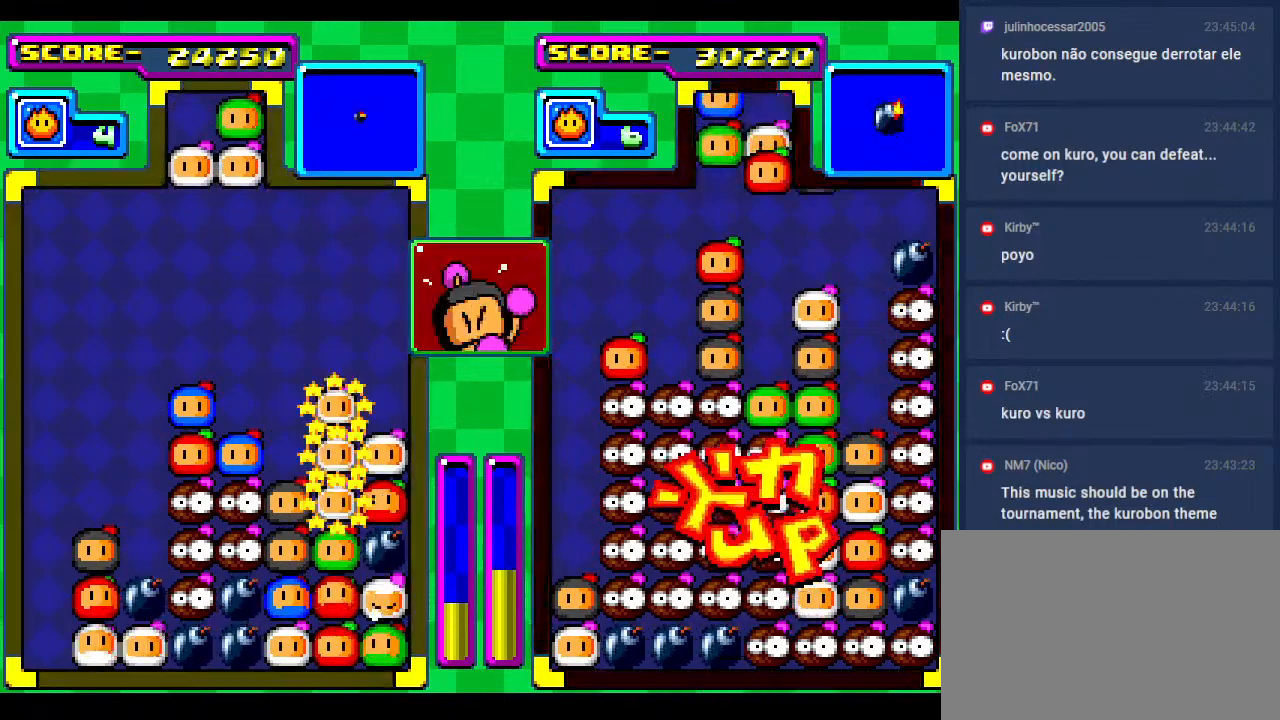
{"buttons": ["DPAD_LEFT"], "events": [[233, "DPAD_LEFT", "down"], [367, "DPAD_LEFT", "up"], [483, "DPAD_LEFT", "down"]]}
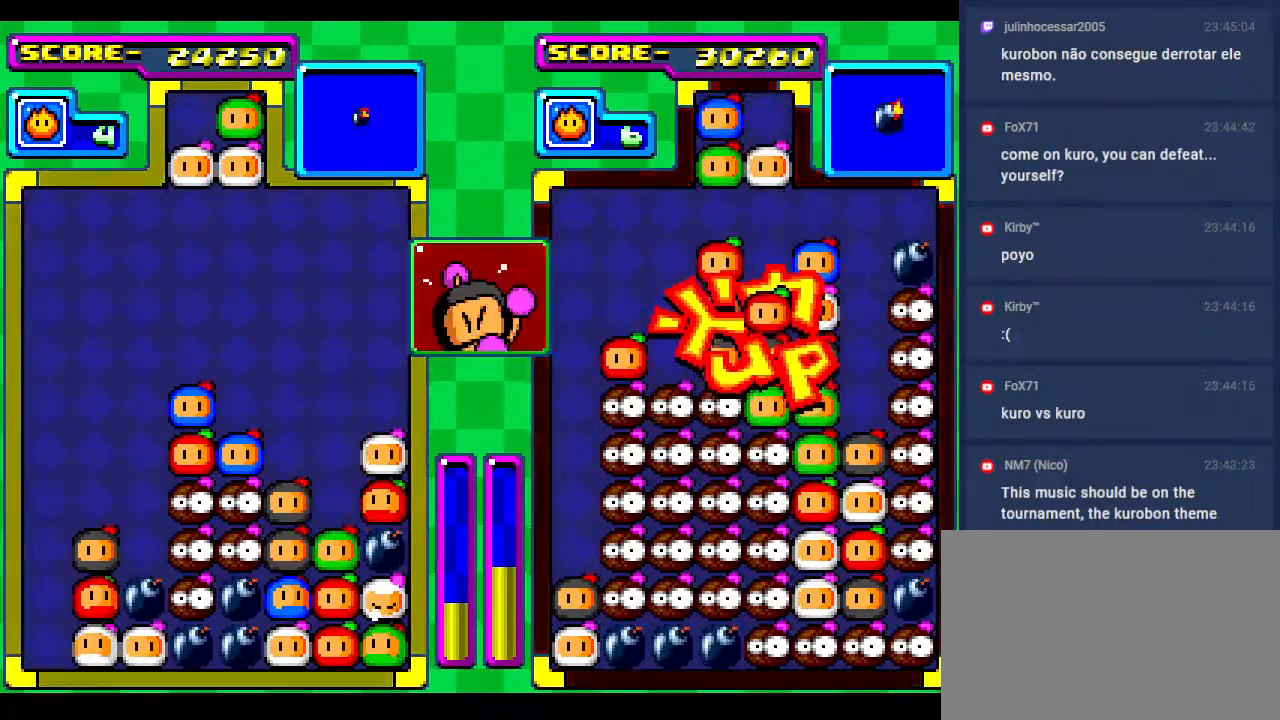
{"buttons": [], "events": [[150, "DPAD_LEFT", "up"], [233, "DPAD_DOWN", "down"], [333, "DPAD_LEFT", "down"], [367, "DPAD_DOWN", "up"], [483, "DPAD_LEFT", "up"]]}
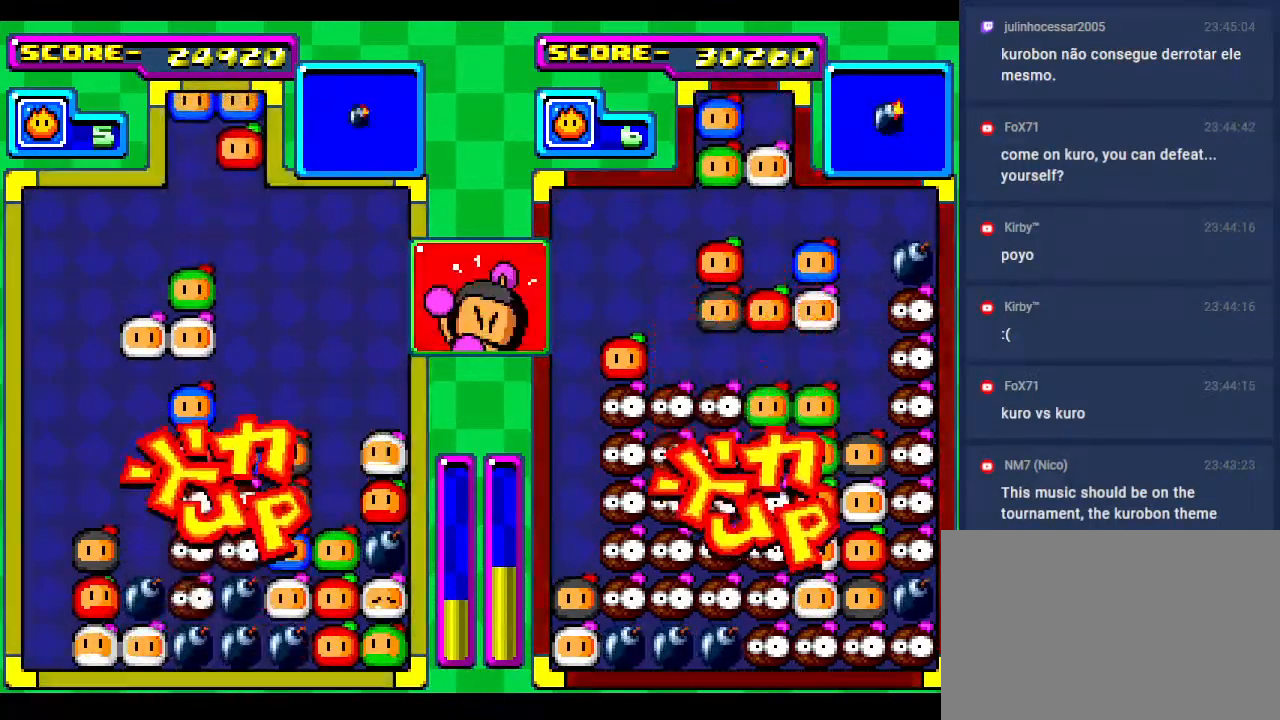
{"buttons": [], "events": [[167, "DPAD_LEFT", "down"], [283, "DPAD_LEFT", "up"]]}
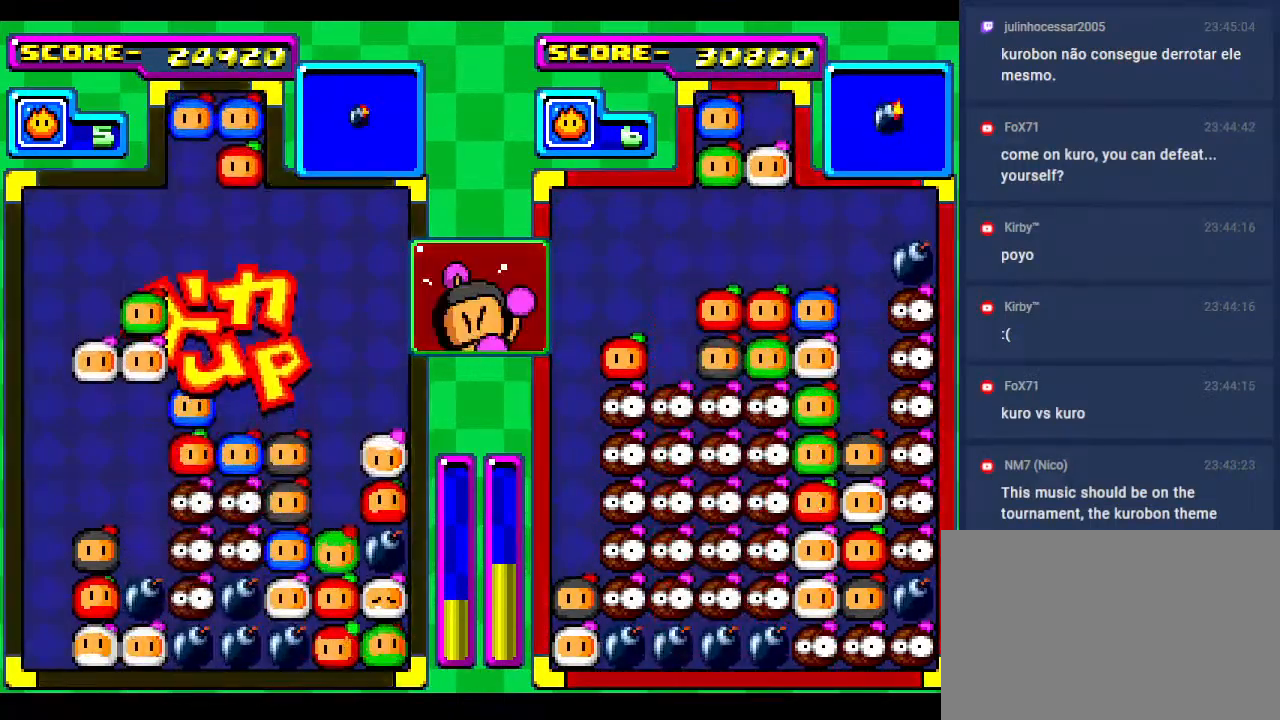
{"buttons": [], "events": [[283, "DPAD_RIGHT", "down"], [367, "DPAD_RIGHT", "up"]]}
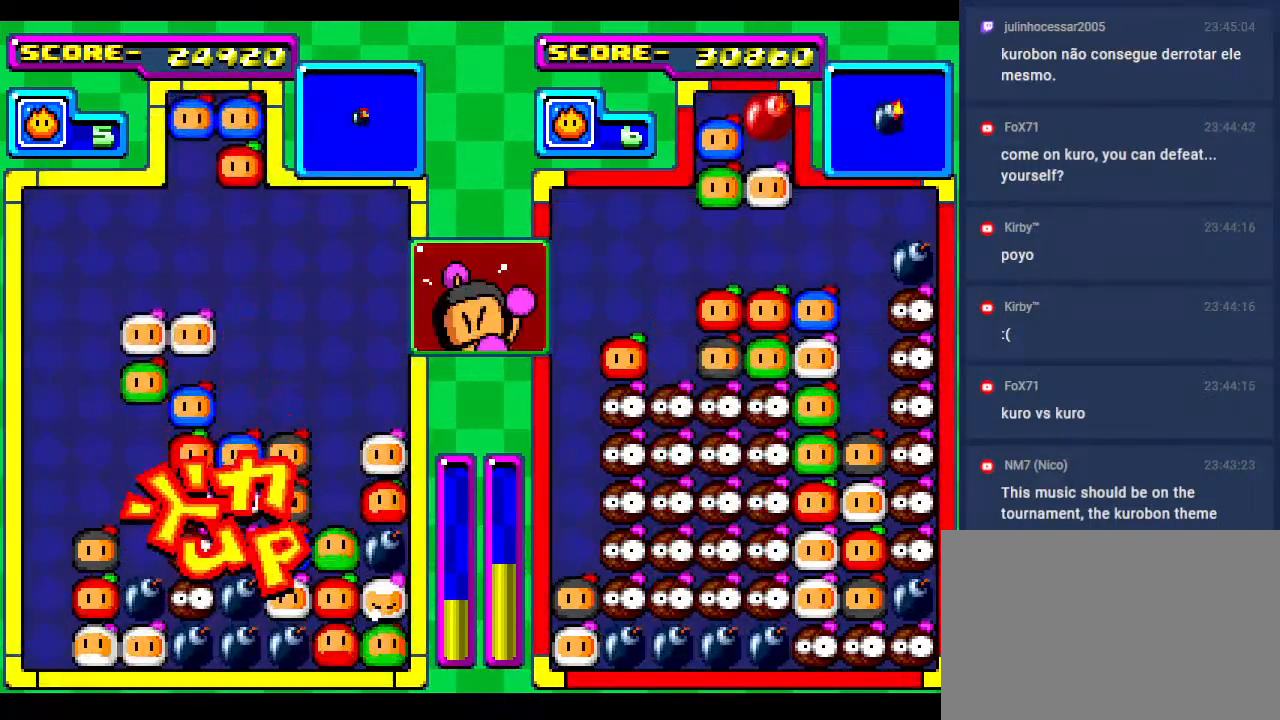
{"buttons": ["DPAD_DOWN"], "events": [[400, "DPAD_DOWN", "down"]]}
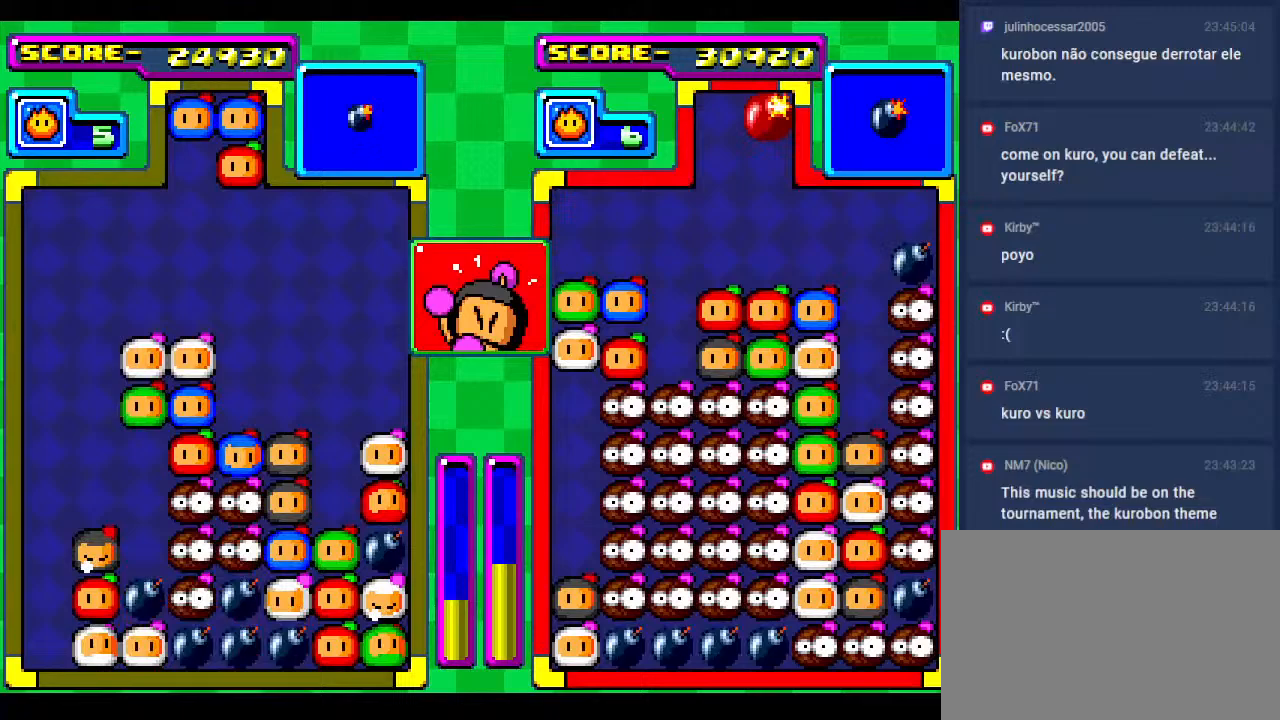
{"buttons": [], "events": [[133, "DPAD_DOWN", "up"]]}
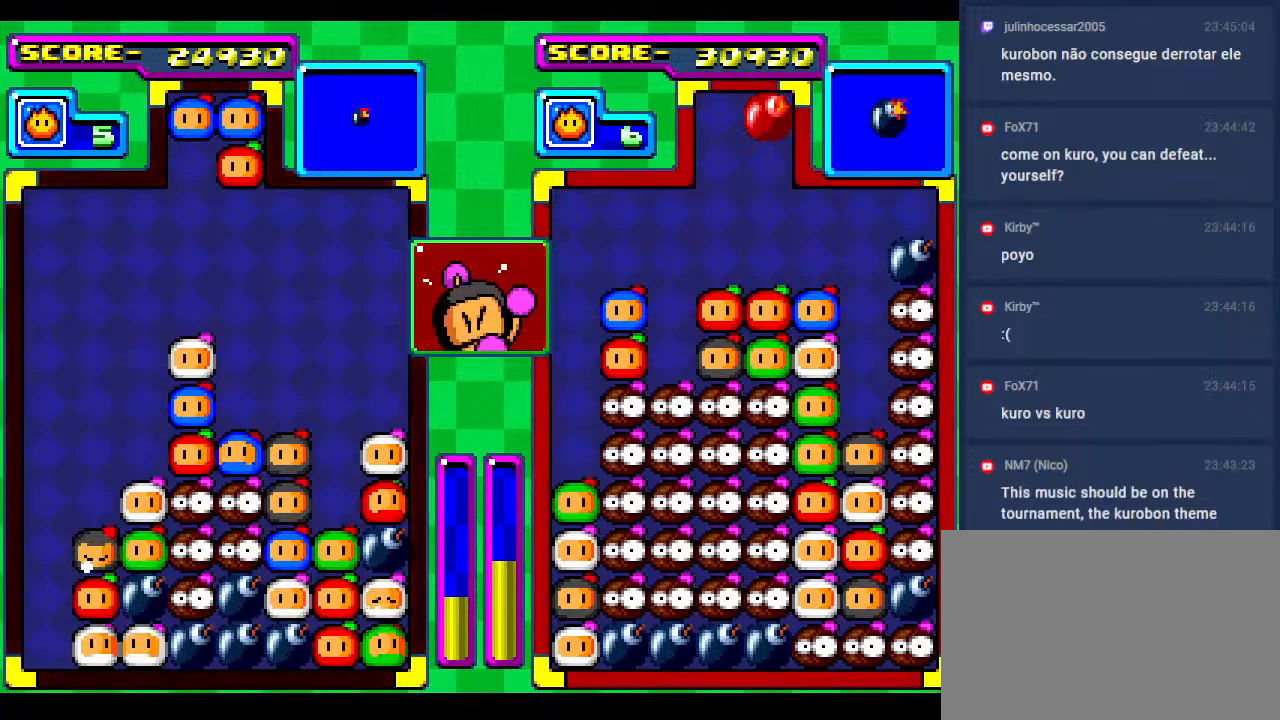
{"buttons": [], "events": [[317, "DPAD_LEFT", "down"], [467, "DPAD_LEFT", "up"]]}
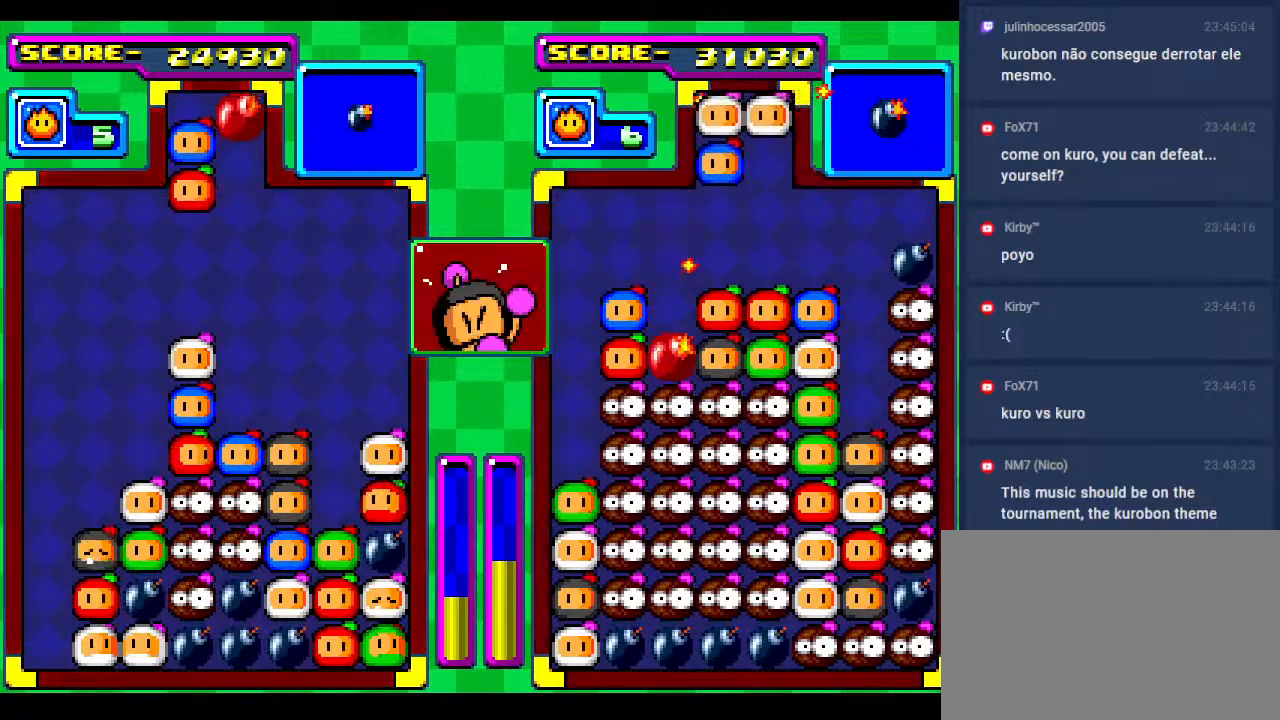
{"buttons": ["DPAD_LEFT"], "events": [[117, "DPAD_LEFT", "down"], [317, "DPAD_LEFT", "up"], [483, "DPAD_LEFT", "down"]]}
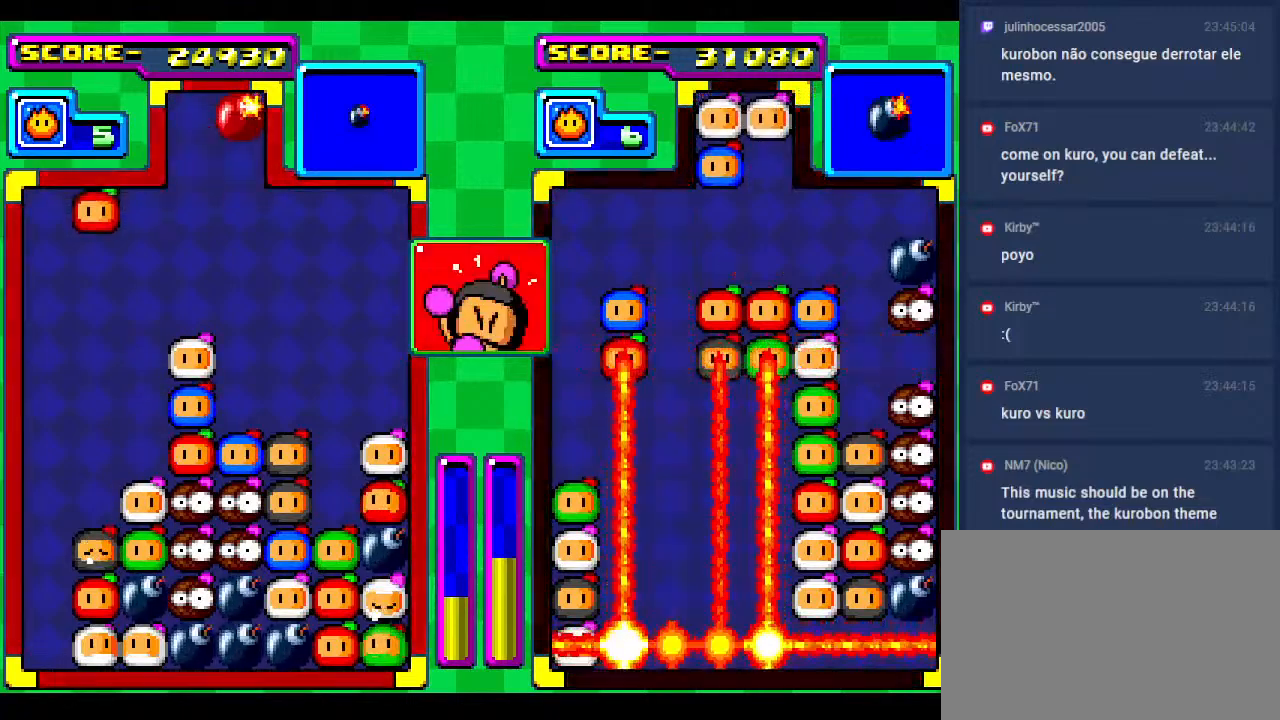
{"buttons": [], "events": [[183, "DPAD_DOWN", "down"], [217, "DPAD_LEFT", "up"], [367, "DPAD_DOWN", "up"]]}
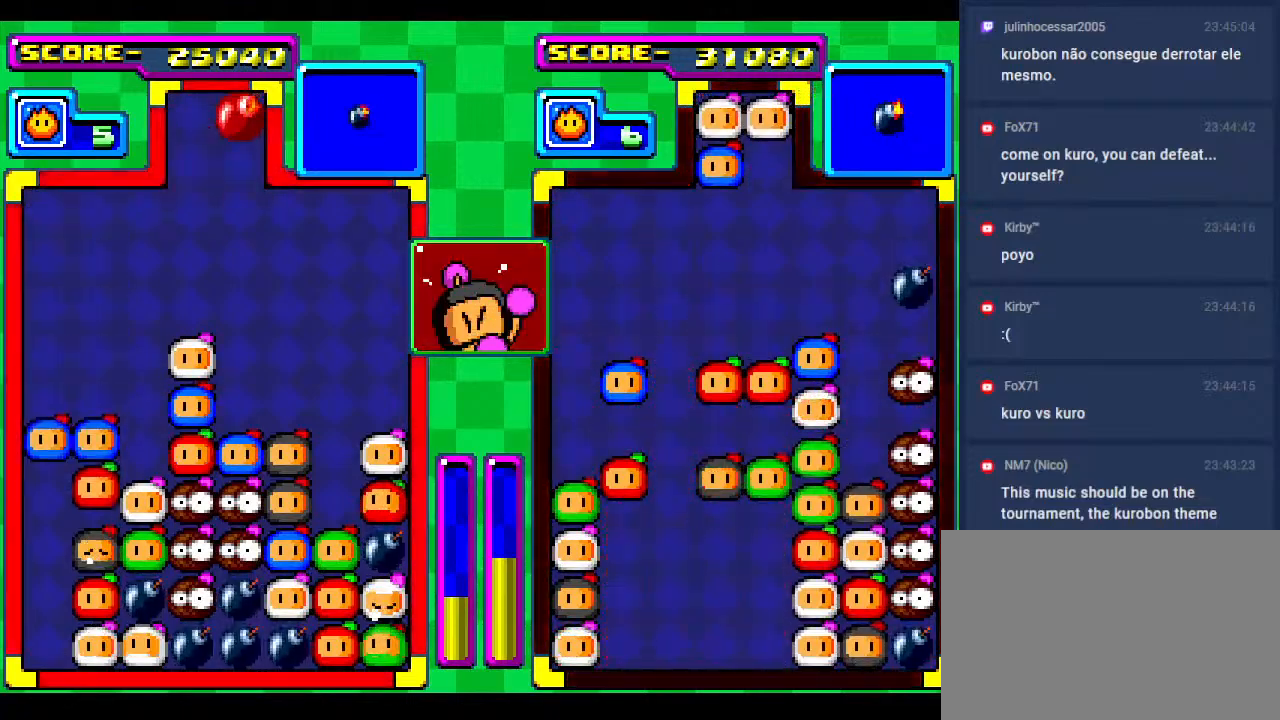
{"buttons": [], "events": [[250, "DPAD_DOWN", "down"], [483, "DPAD_DOWN", "up"]]}
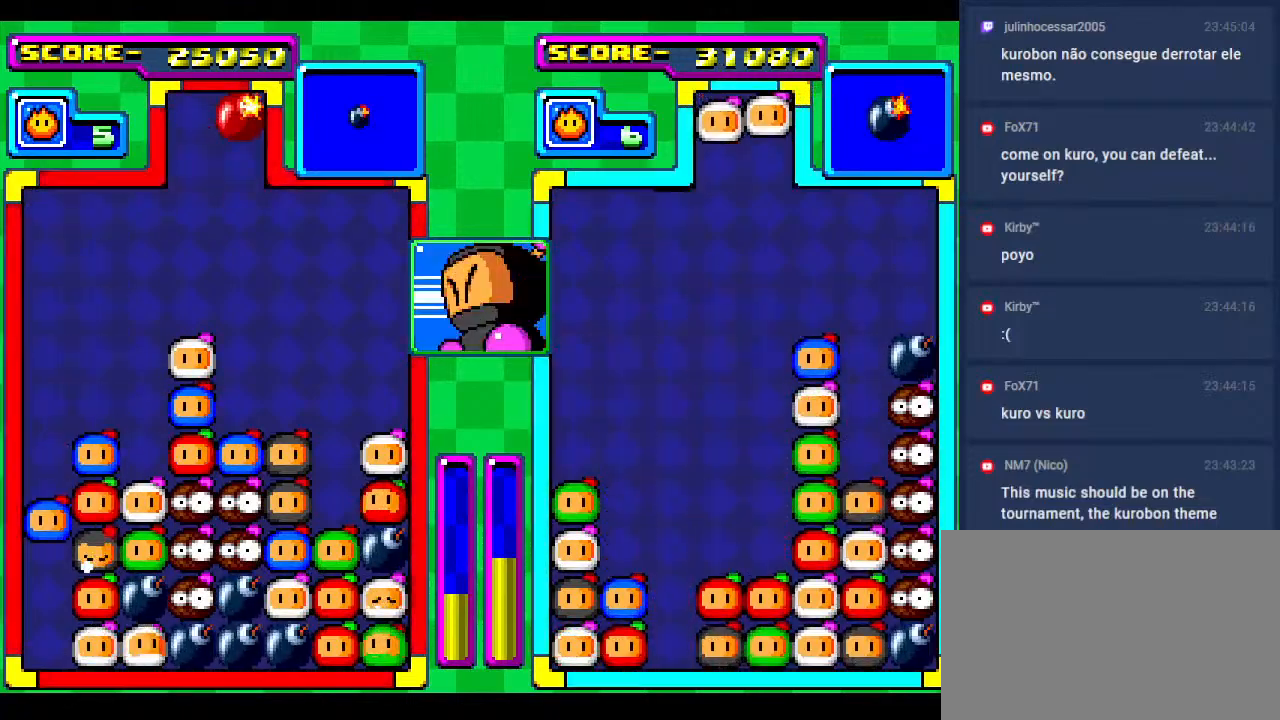
{"buttons": ["DPAD_DOWN"], "events": [[350, "DPAD_DOWN", "down"]]}
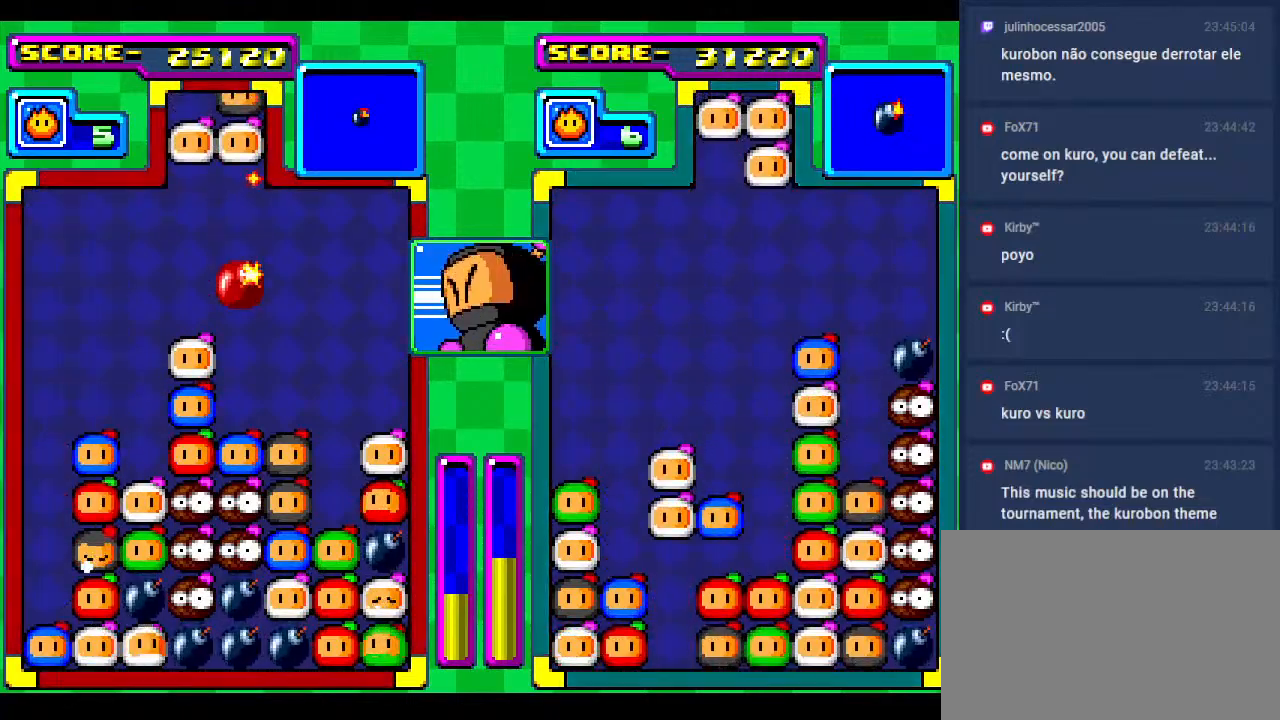
{"buttons": [], "events": [[333, "DPAD_DOWN", "up"]]}
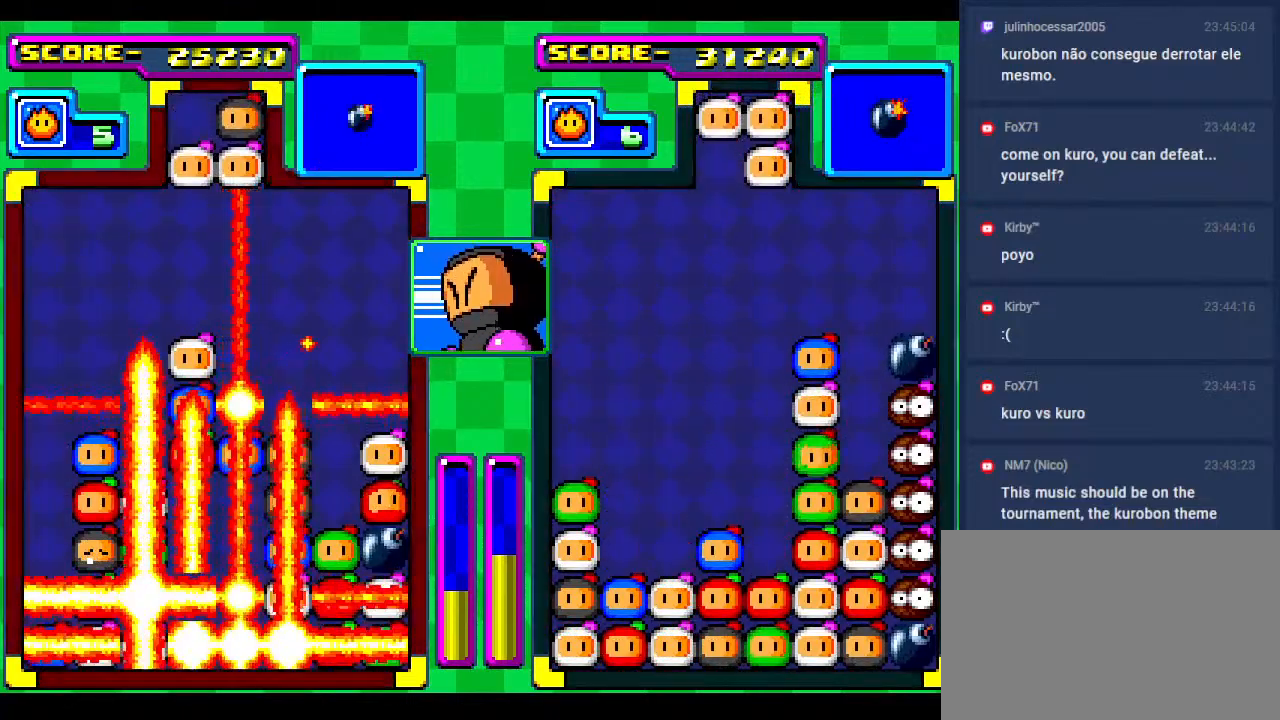
{"buttons": [], "events": [[67, "DPAD_DOWN", "down"], [283, "DPAD_DOWN", "up"]]}
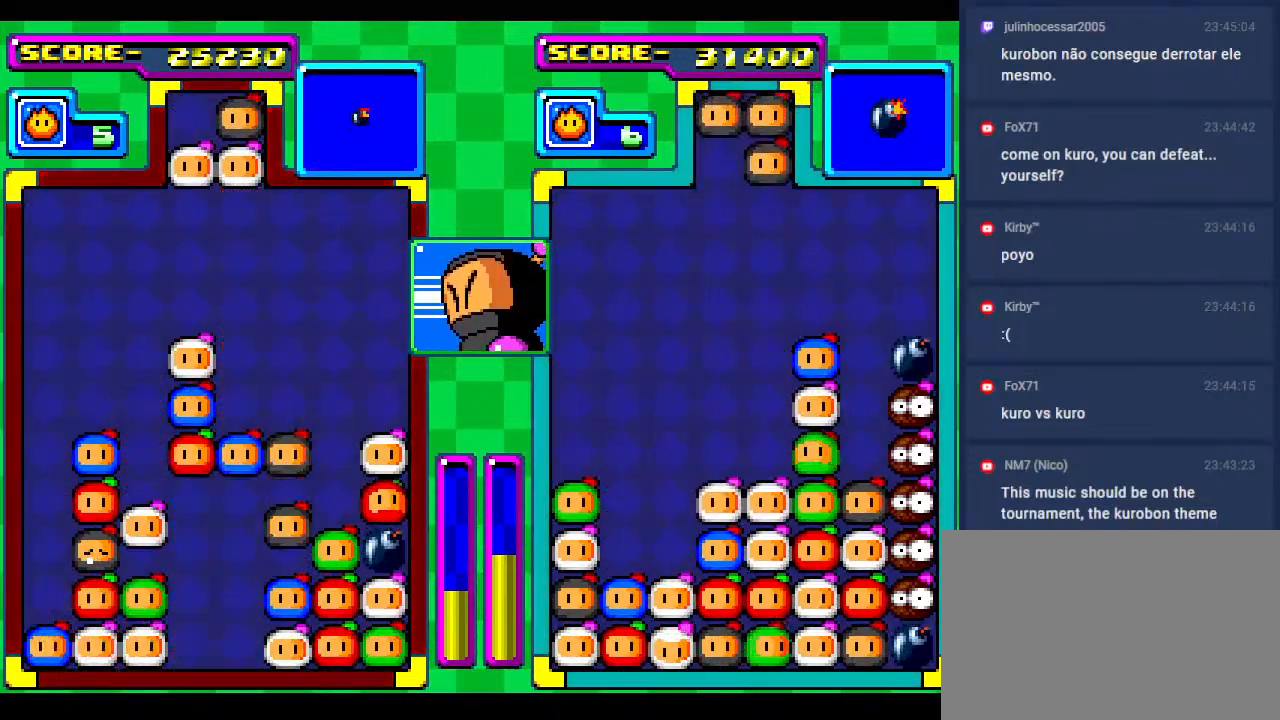
{"buttons": [], "events": []}
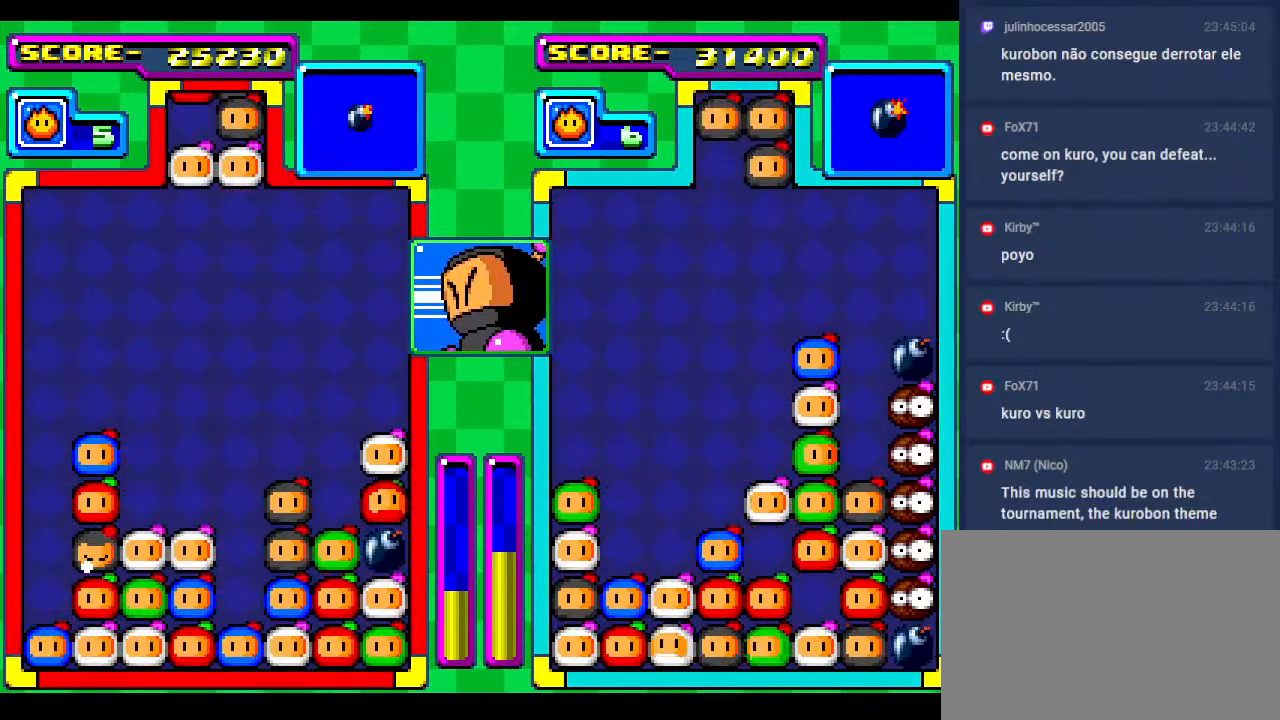
{"buttons": ["DPAD_RIGHT"], "events": [[500, "DPAD_RIGHT", "down"]]}
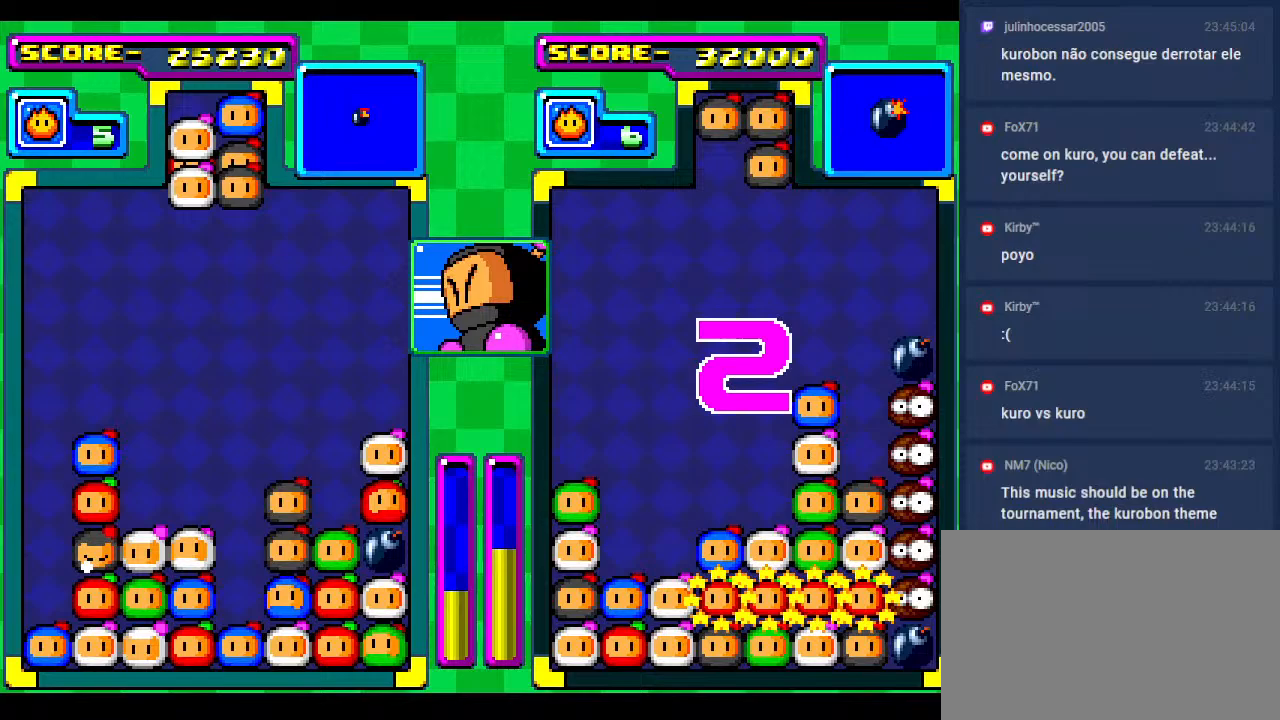
{"buttons": [], "events": [[50, "DPAD_RIGHT", "up"], [67, "DPAD_DOWN", "down"], [500, "DPAD_DOWN", "up"]]}
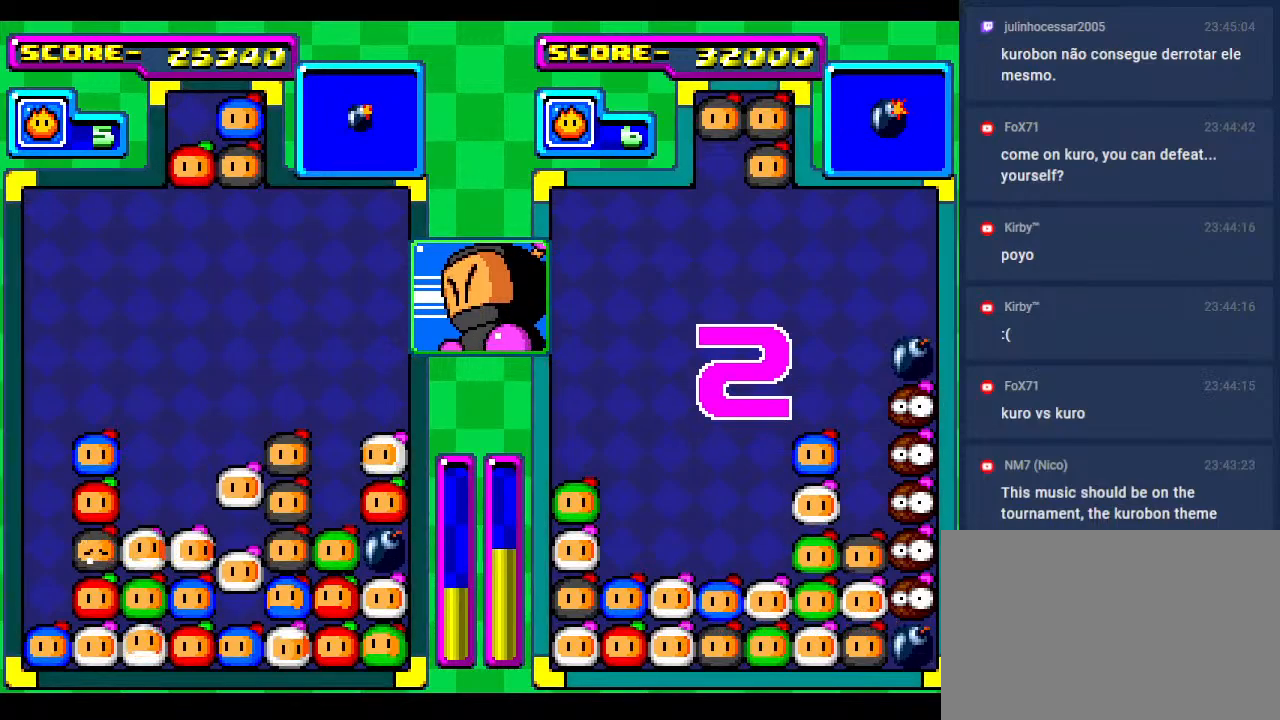
{"buttons": [], "events": [[100, "DPAD_DOWN", "down"], [350, "DPAD_DOWN", "up"]]}